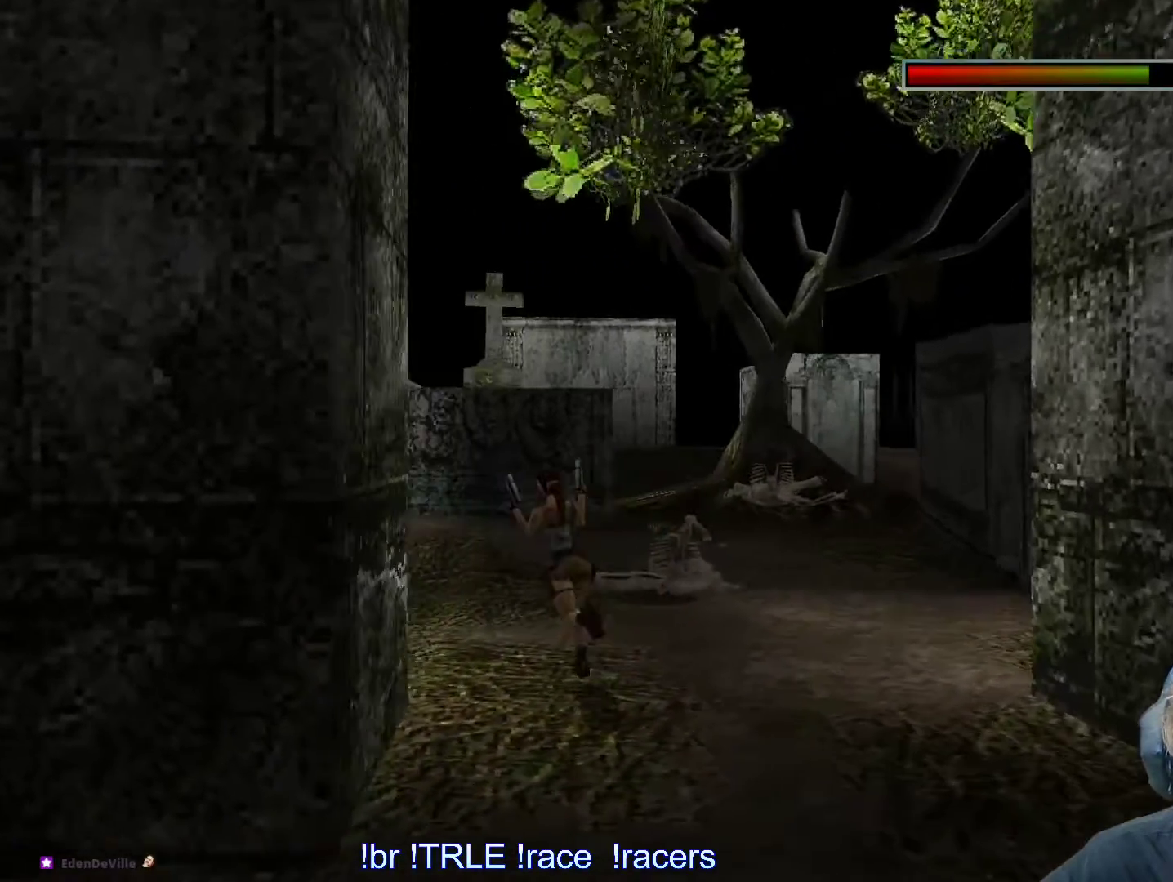
Gameplay with keyboard; each line is a JSON object with the keys held at the frame after it. "events" lists presses ("down") and releases ("up") of "0", "1", "2", "3", "4", "5", "6", "7", "8", "9", "alt", "ctrl_l", "ctrl_r", "dash", "down", "duck", "escape", "f2", "f3", "flare", "left", "load", "look", "return", "right", "roll", "save", "shift_l", "shift_r", "space", "stepl", "stepr" and "up" between this image and that frame as [ms after this image, input, new state], when the widget could be followed in between. No other keys are recorded. Mouse input is not recorded. Key names are as the overlay labels them; some are game actions (e.g. jump) rather than physical keys.
{"keys": ["left", "up"], "events": [[117, "left", "down"]]}
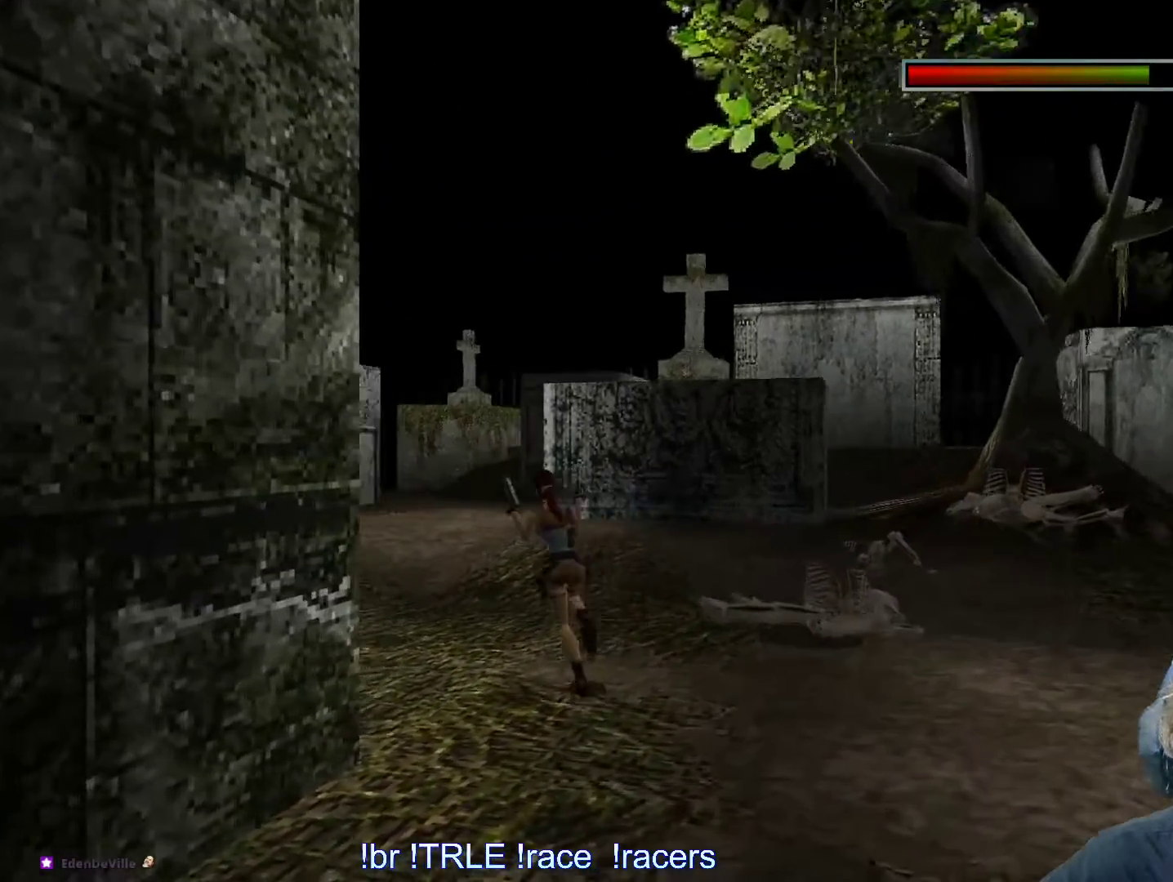
{"keys": ["left", "up"], "events": [[17, "left", "up"], [283, "left", "down"]]}
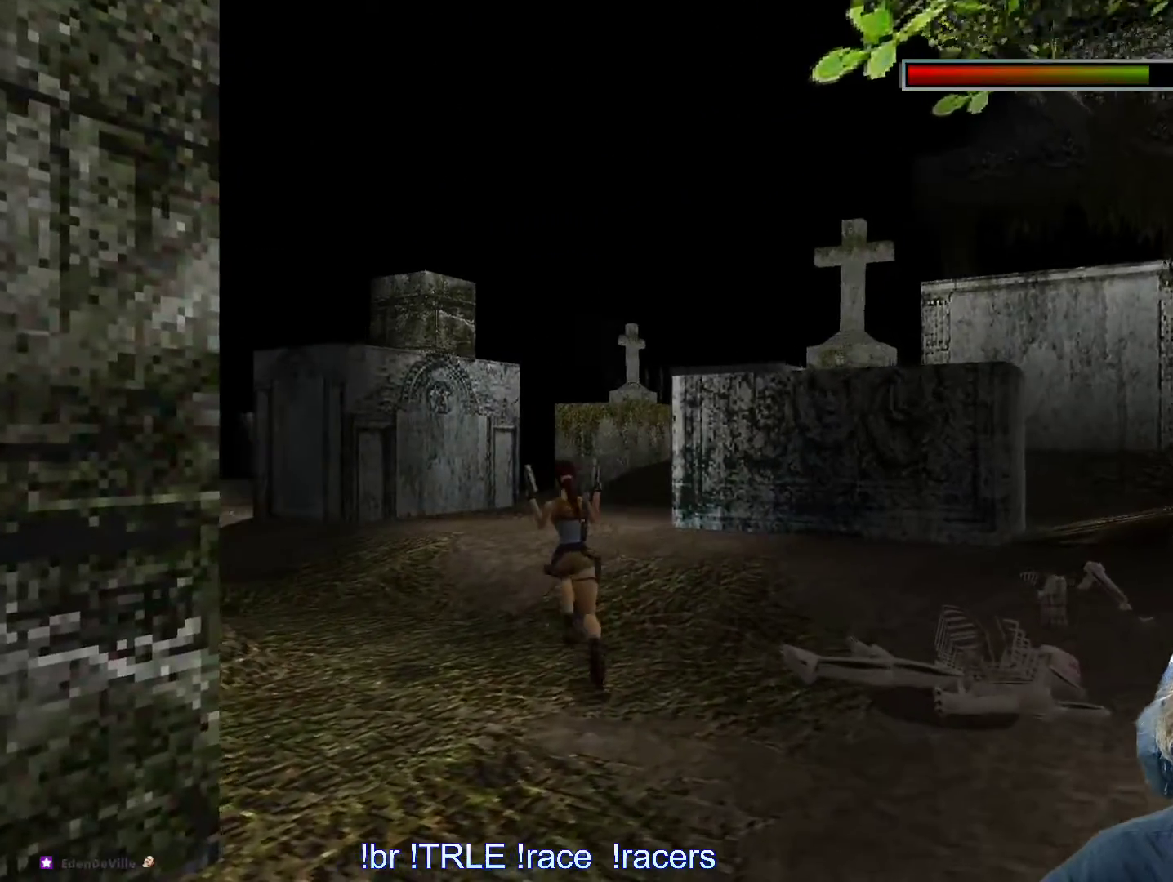
{"keys": ["up"], "events": [[433, "left", "up"]]}
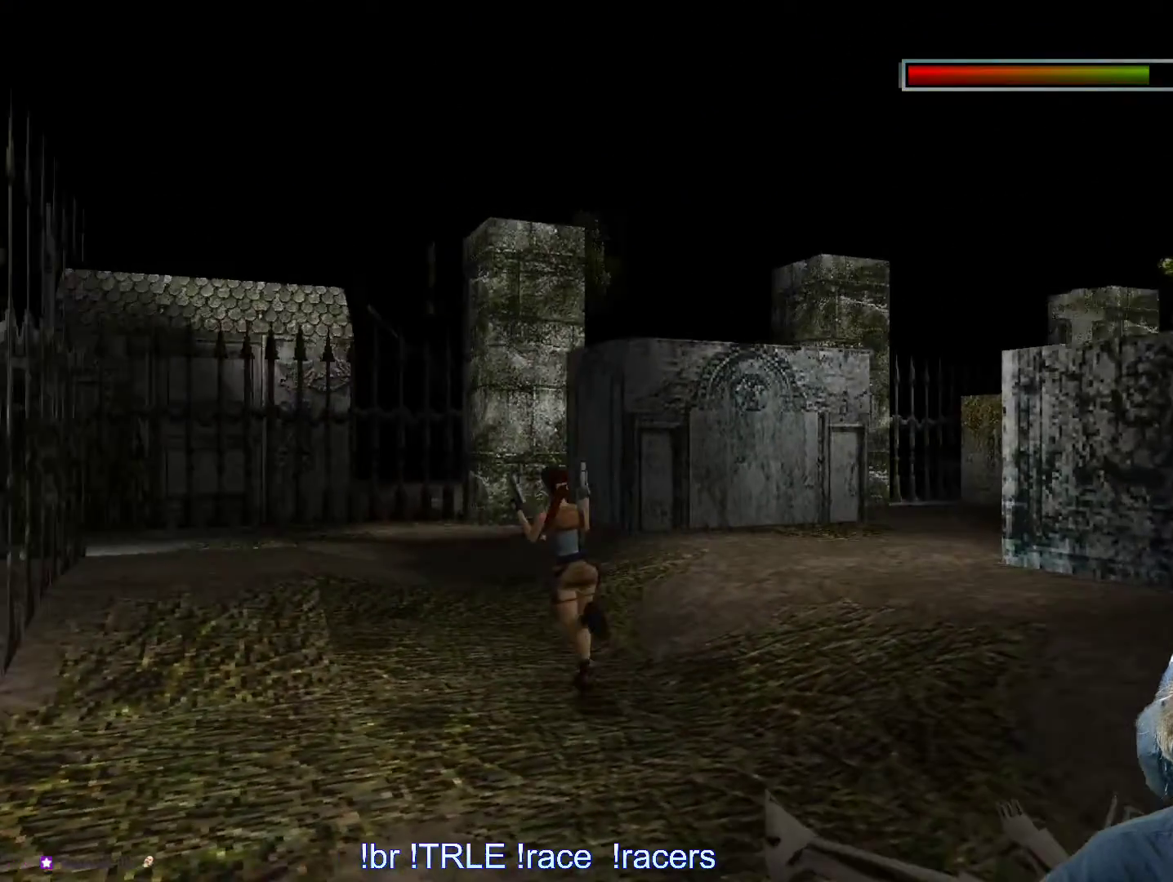
{"keys": ["alt", "up"], "events": [[183, "left", "down"], [417, "alt", "down"], [450, "left", "up"]]}
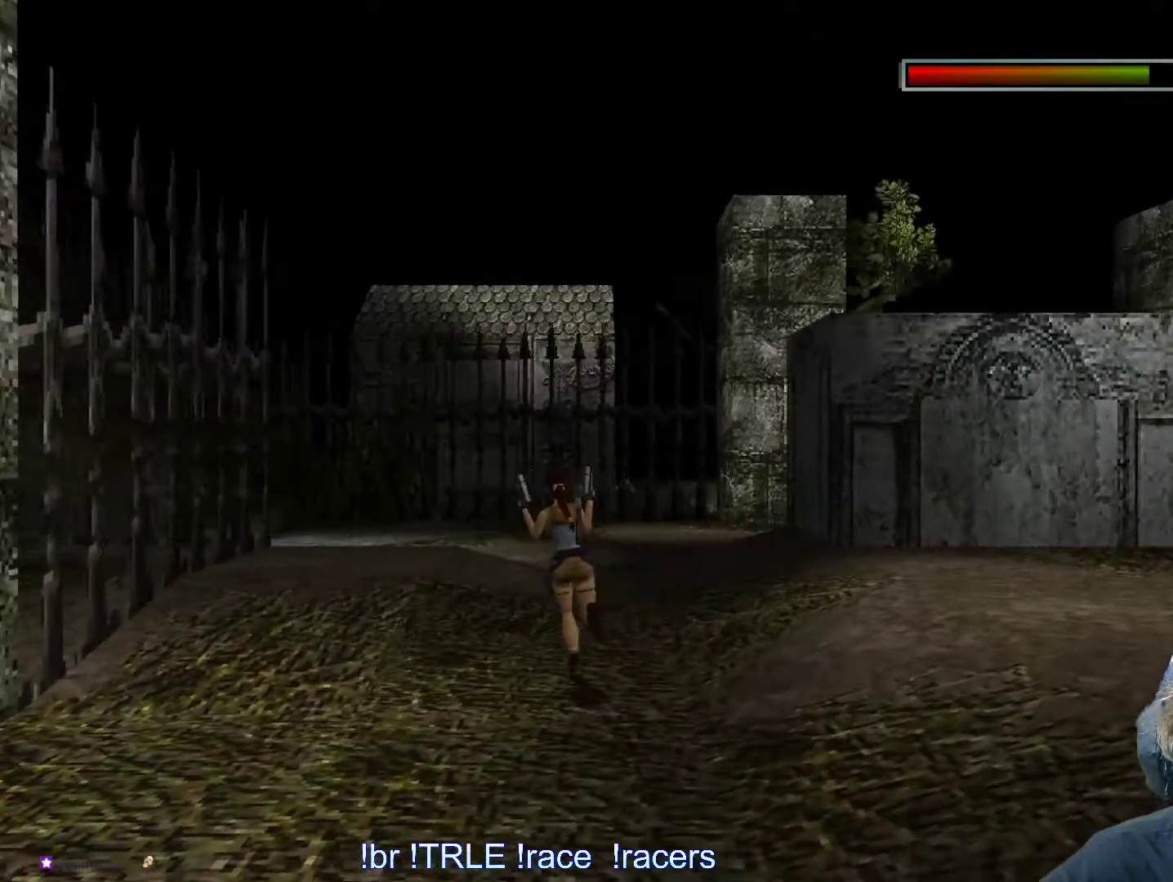
{"keys": ["up"], "events": [[133, "left", "down"], [333, "left", "up"], [417, "alt", "up"]]}
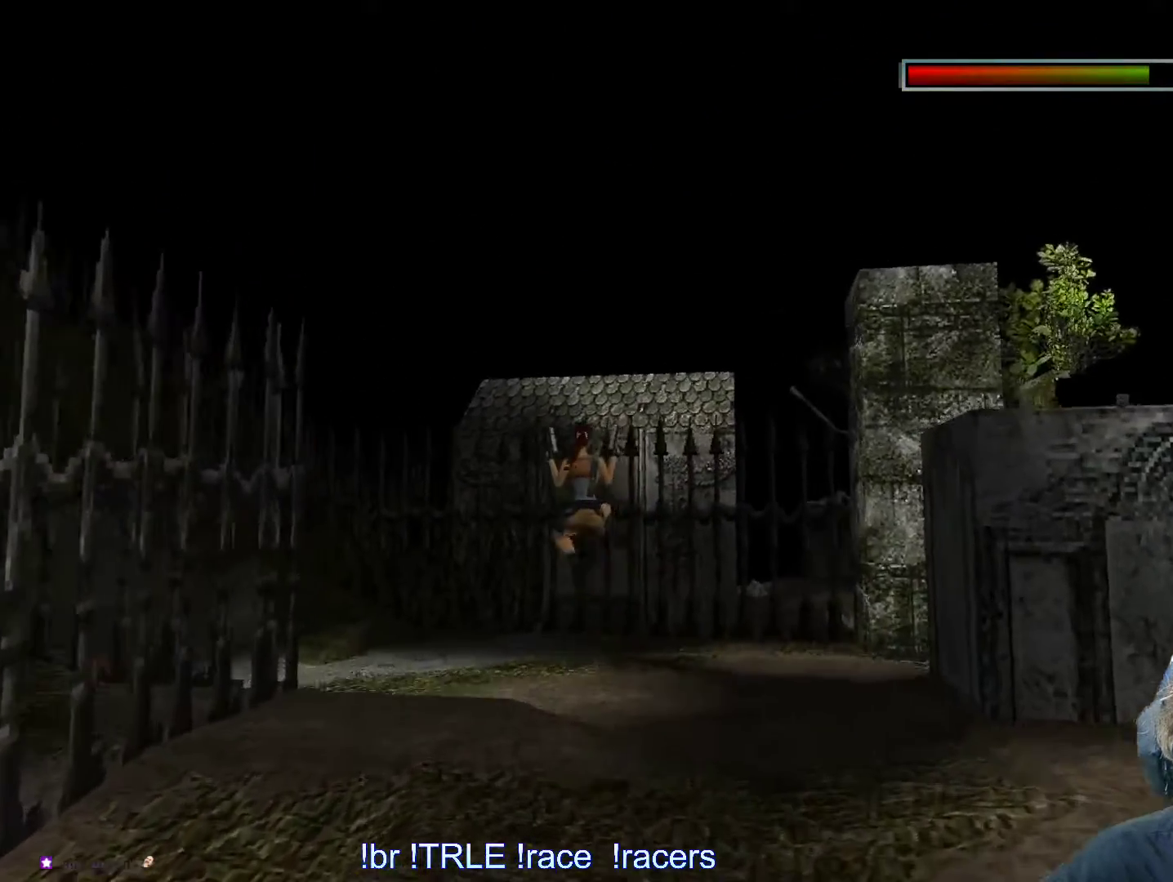
{"keys": ["left", "up"], "events": [[250, "left", "down"]]}
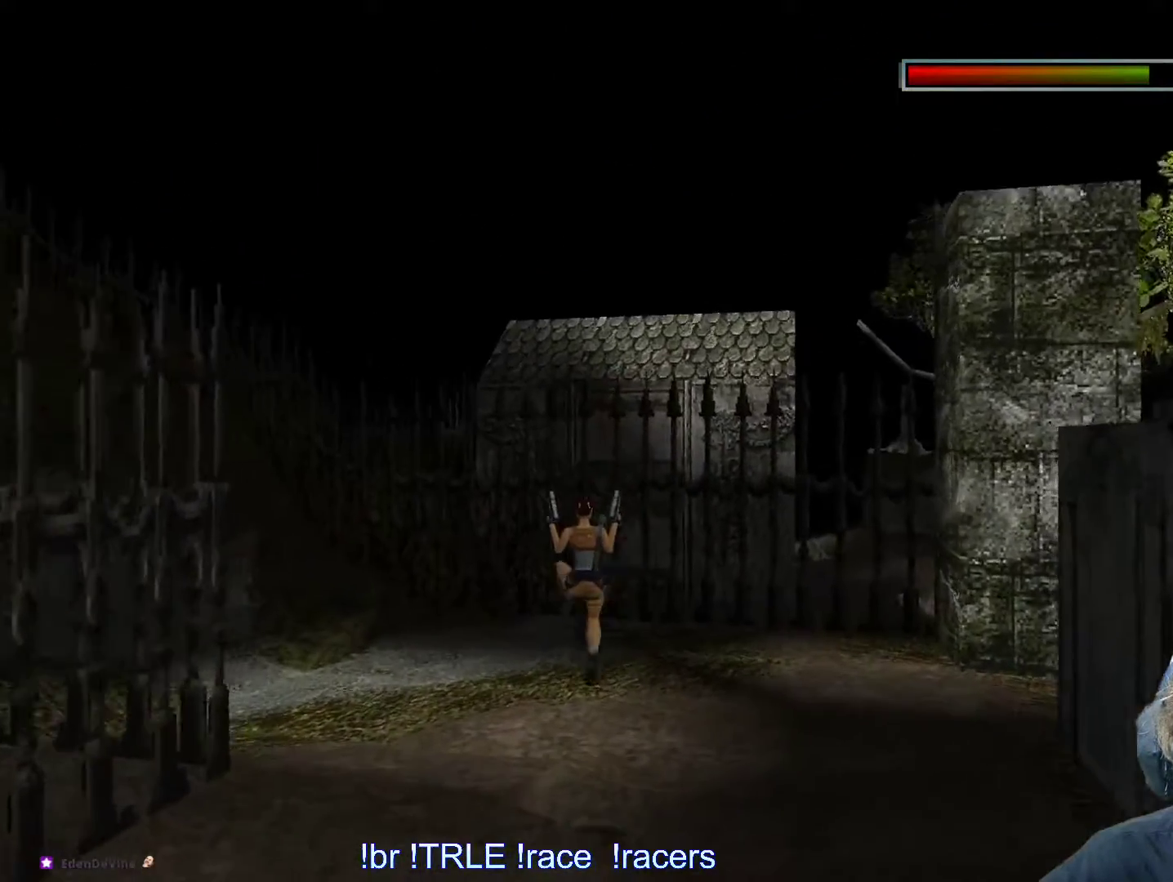
{"keys": ["up"], "events": [[500, "left", "up"]]}
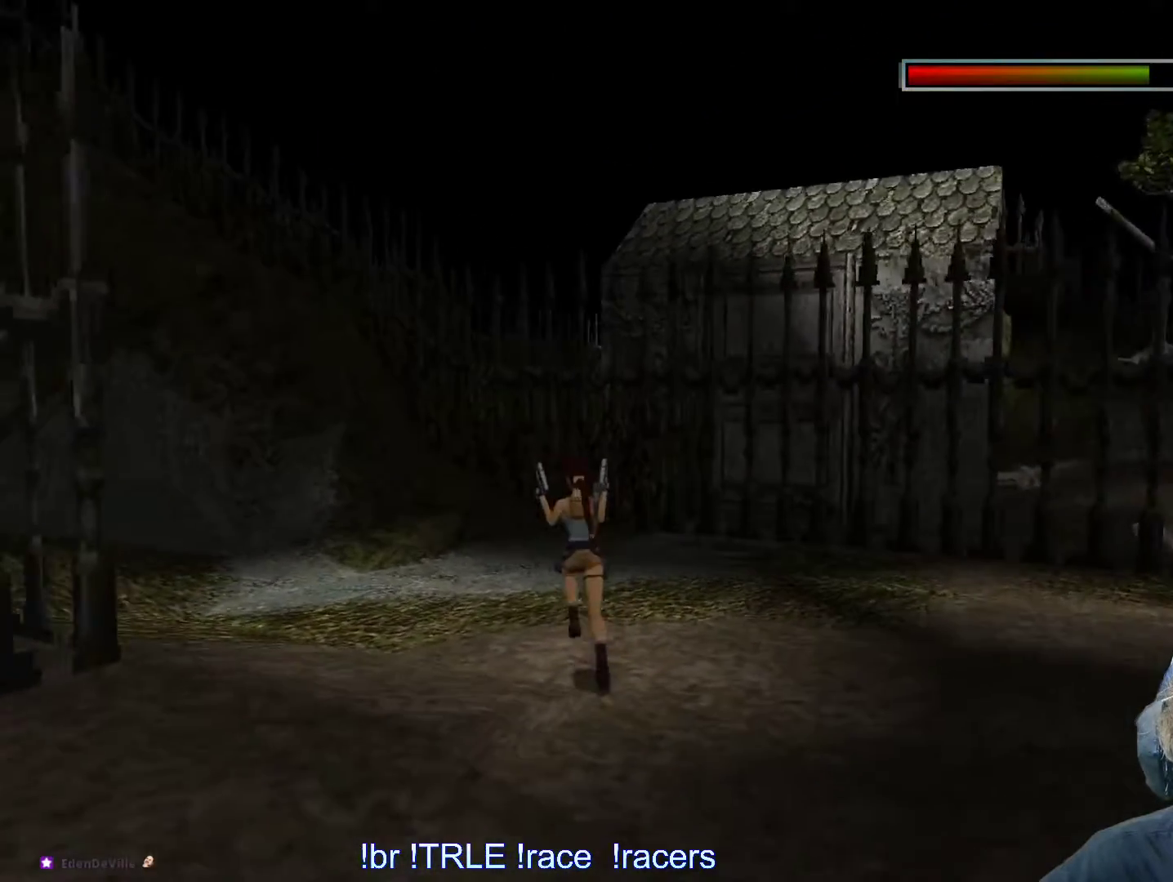
{"keys": ["left", "up"], "events": [[200, "left", "down"]]}
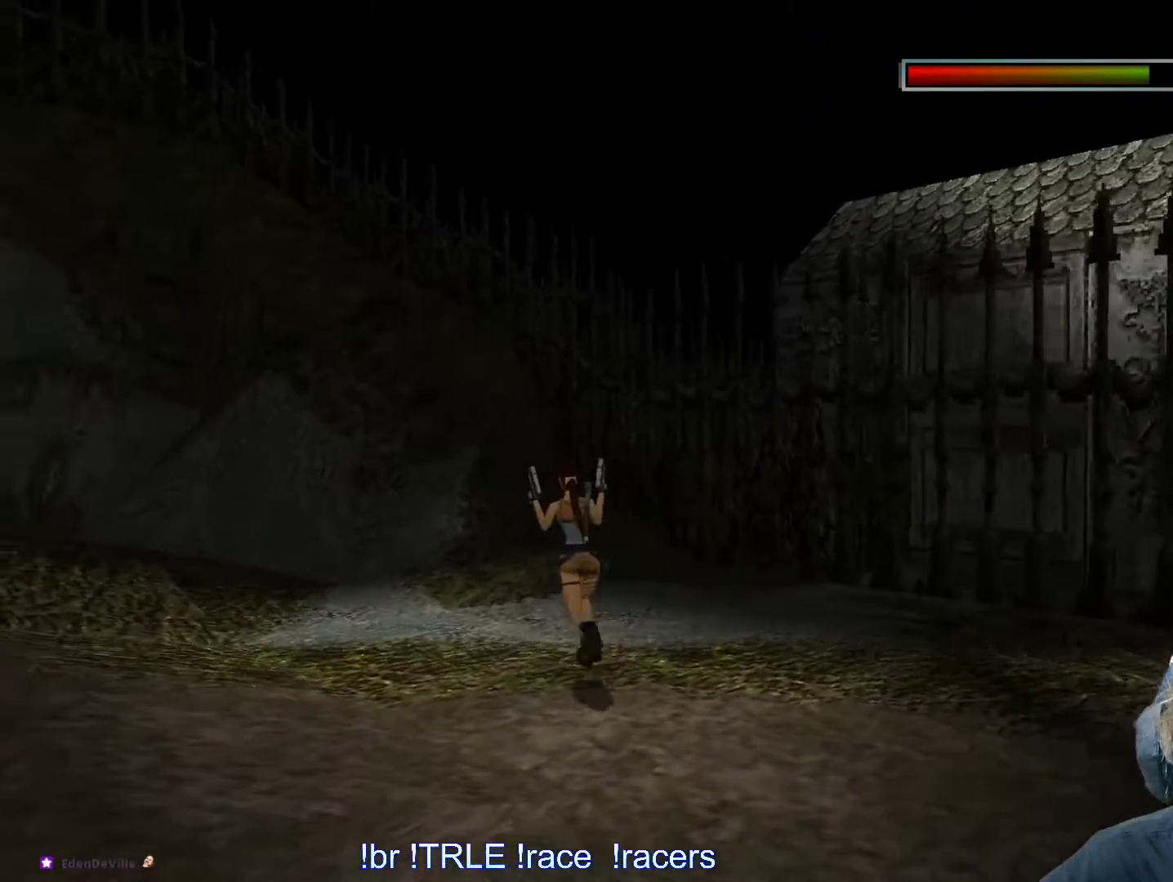
{"keys": ["left", "up"], "events": [[200, "left", "up"], [400, "left", "down"]]}
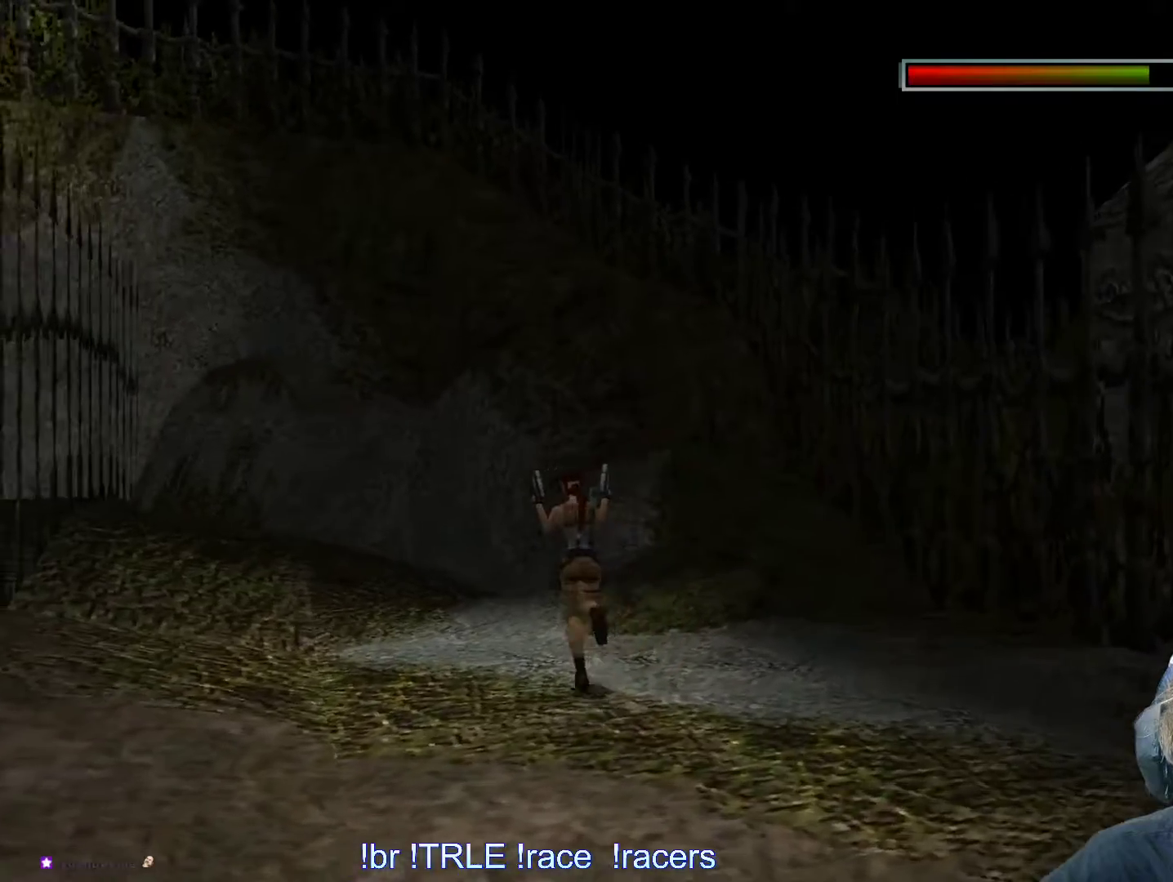
{"keys": ["up"], "events": [[267, "left", "up"]]}
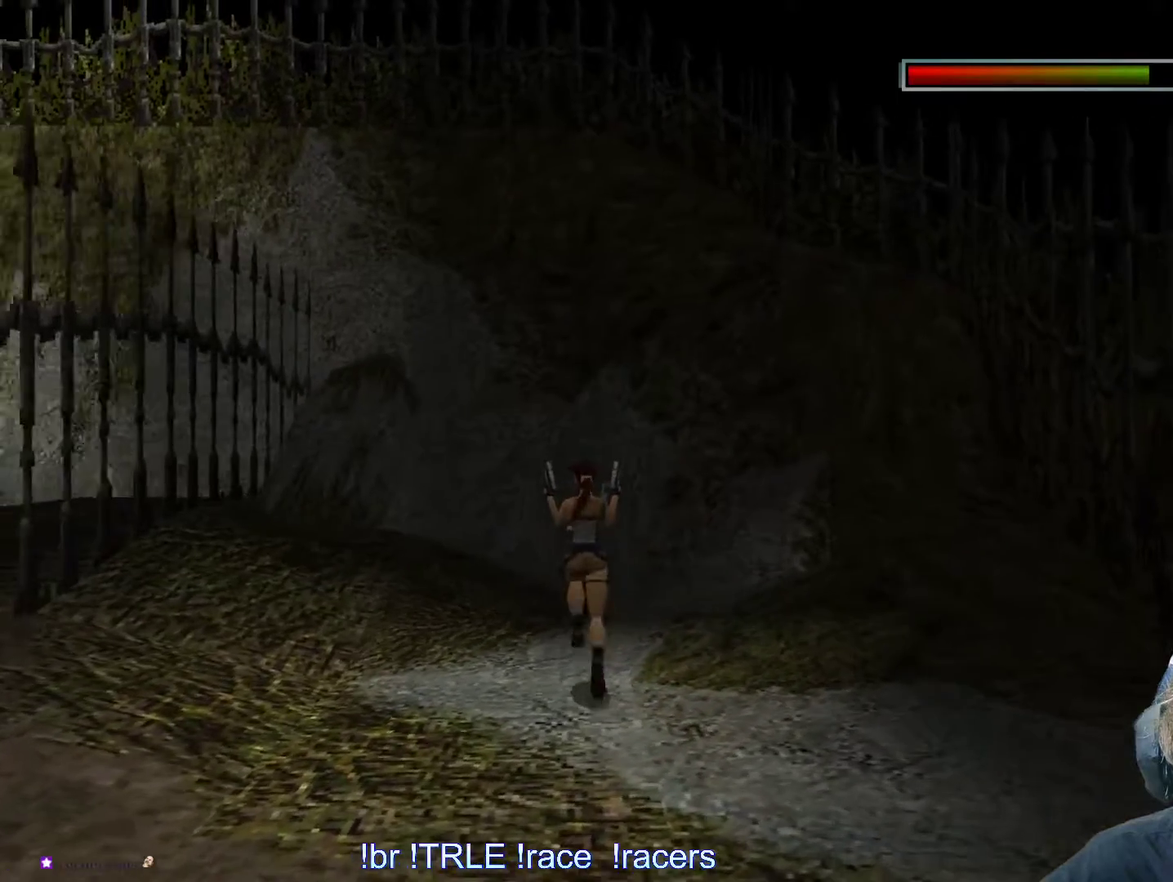
{"keys": ["right"], "events": [[183, "right", "down"], [233, "up", "up"]]}
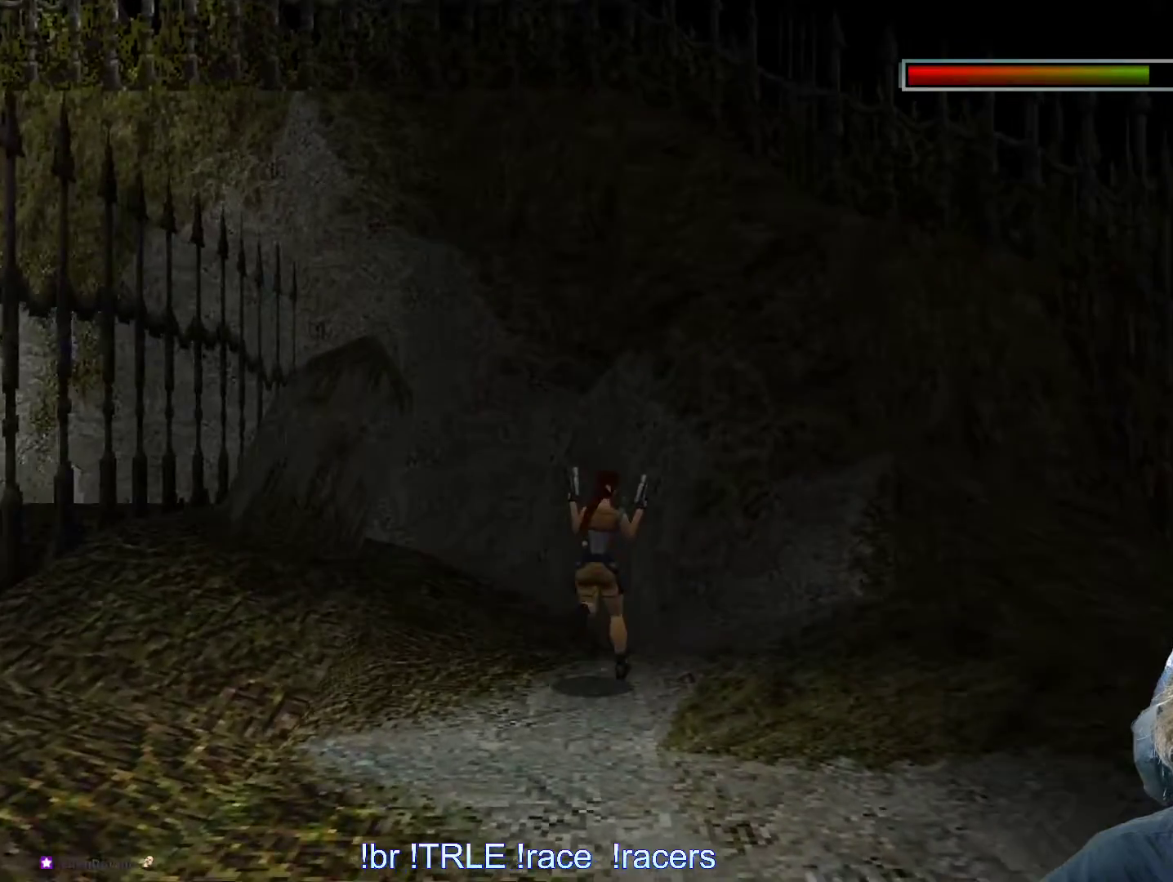
{"keys": ["left"], "events": [[250, "left", "down"], [250, "right", "up"]]}
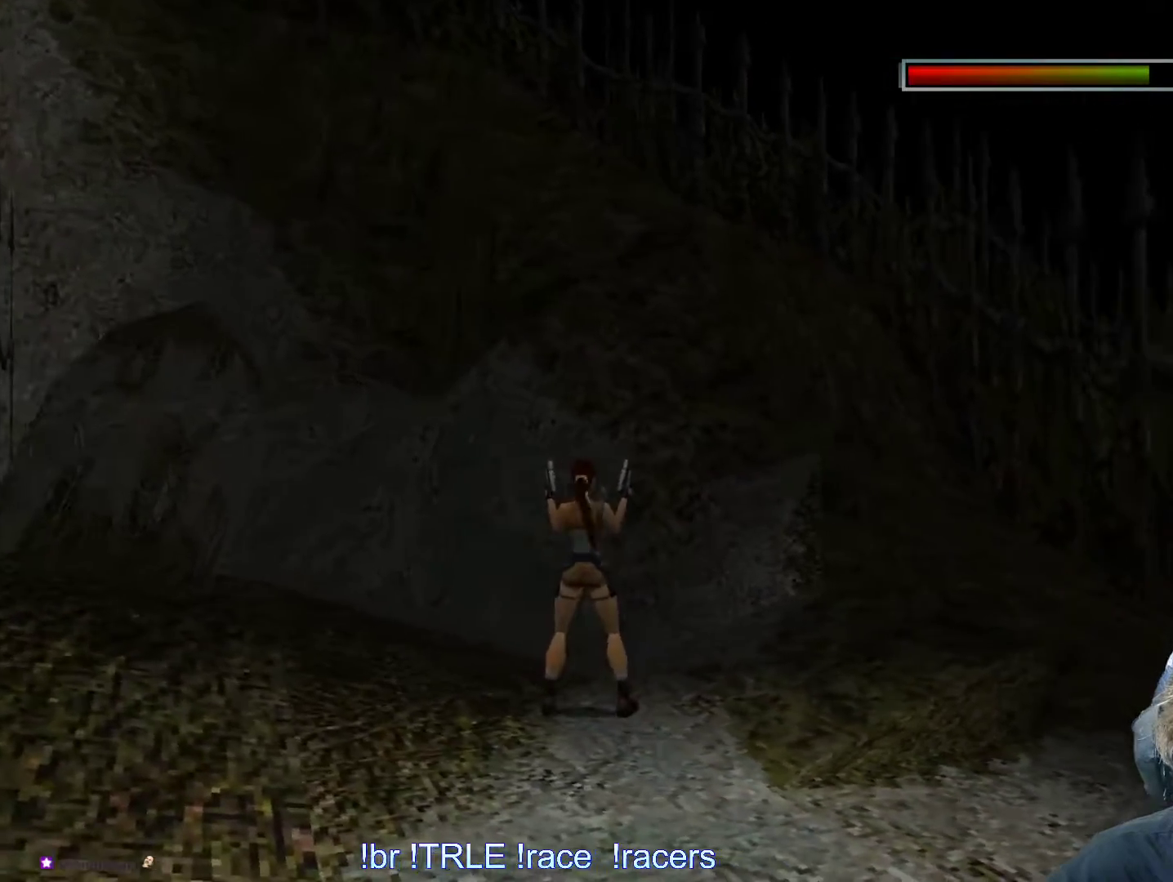
{"keys": ["look", "up"], "events": [[167, "look", "down"], [267, "left", "up"], [317, "up", "down"]]}
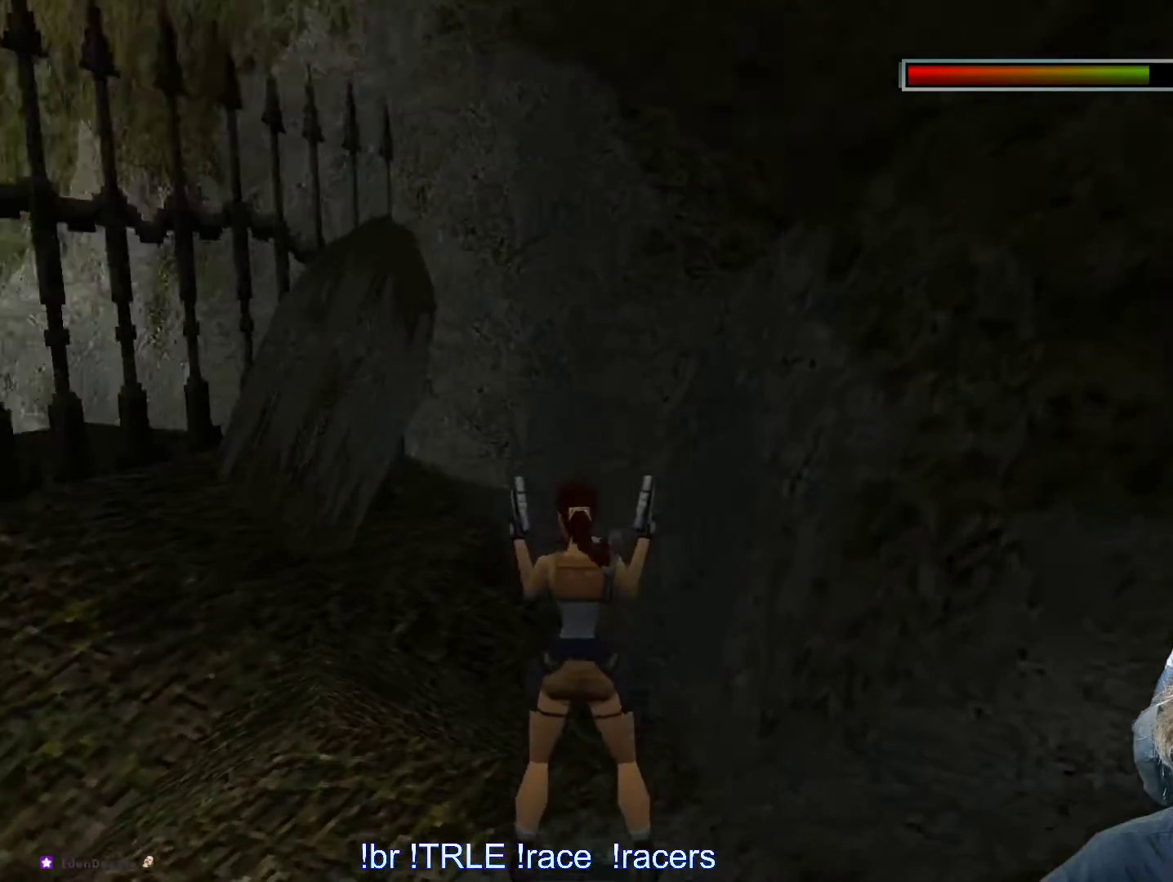
{"keys": ["look"], "events": [[283, "up", "up"]]}
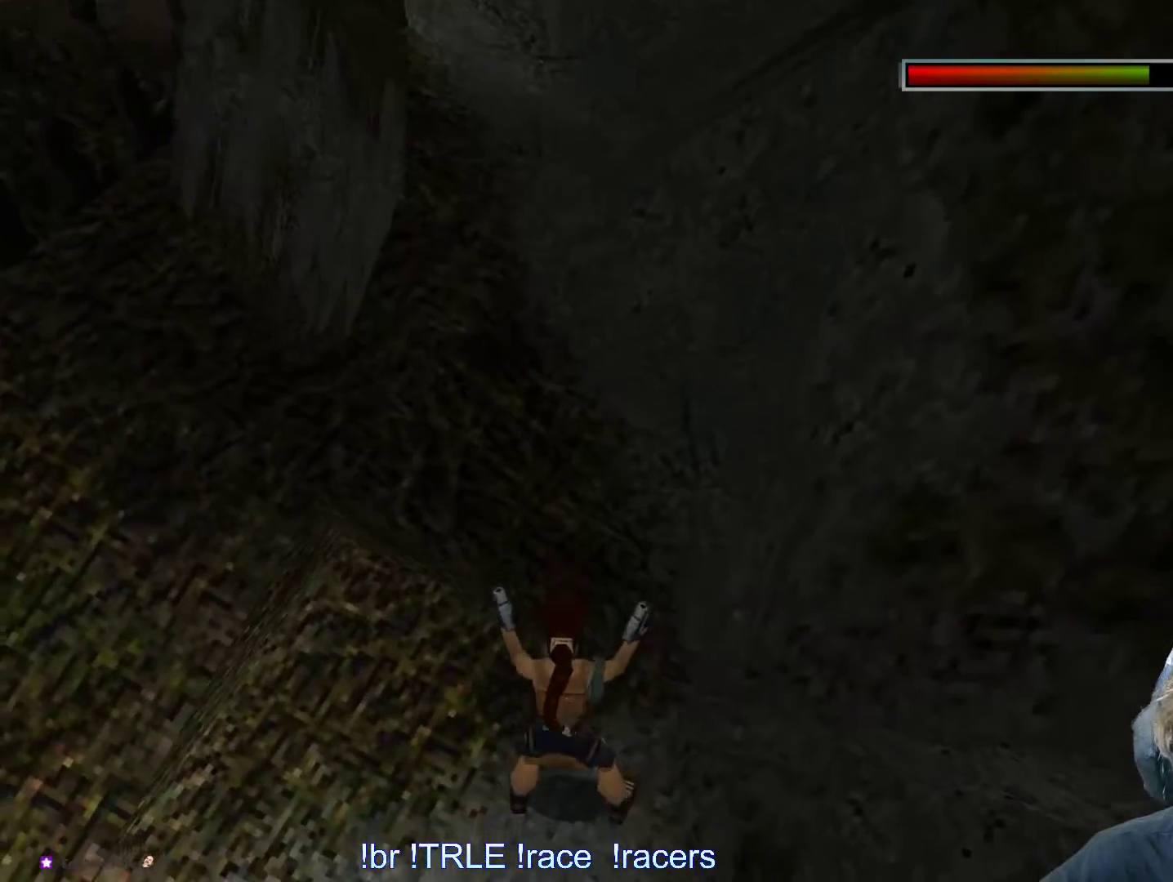
{"keys": ["left"], "events": [[17, "left", "down"], [67, "look", "up"]]}
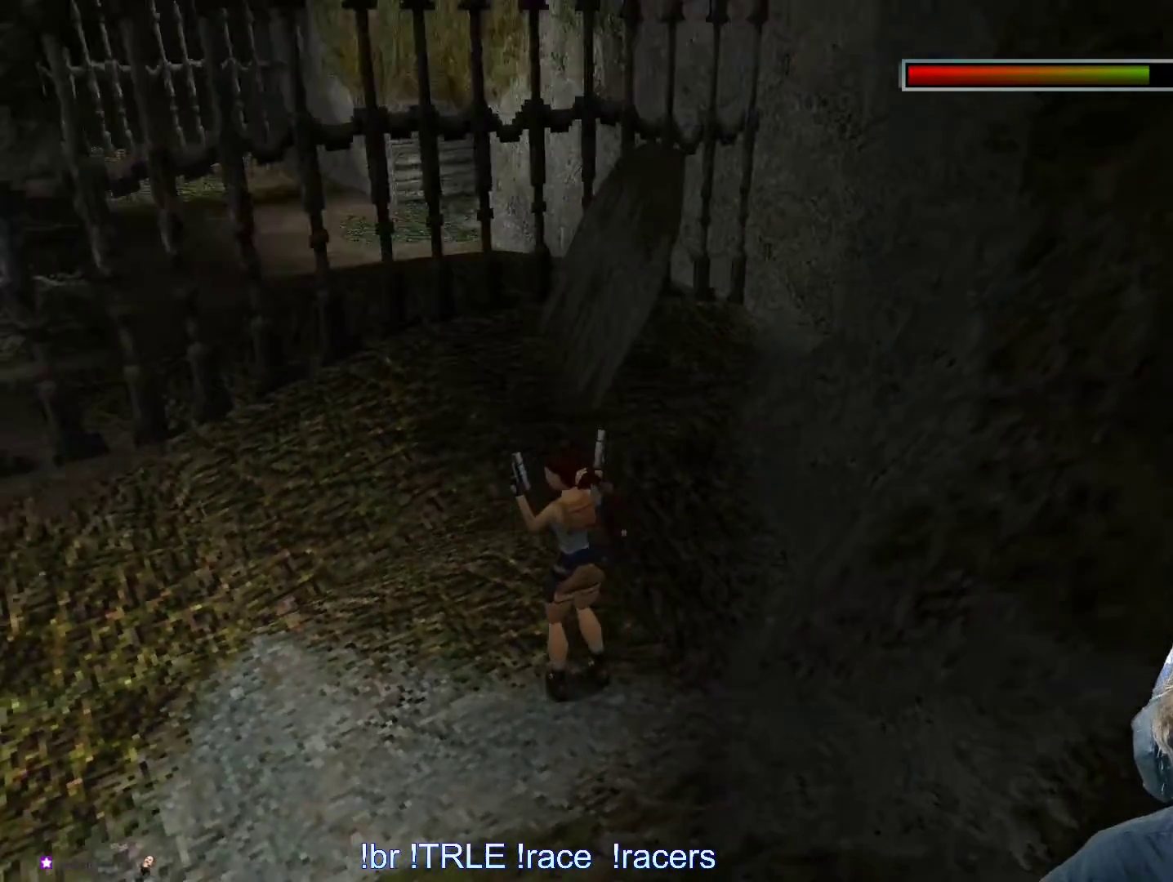
{"keys": ["up"], "events": [[417, "up", "down"], [450, "left", "up"]]}
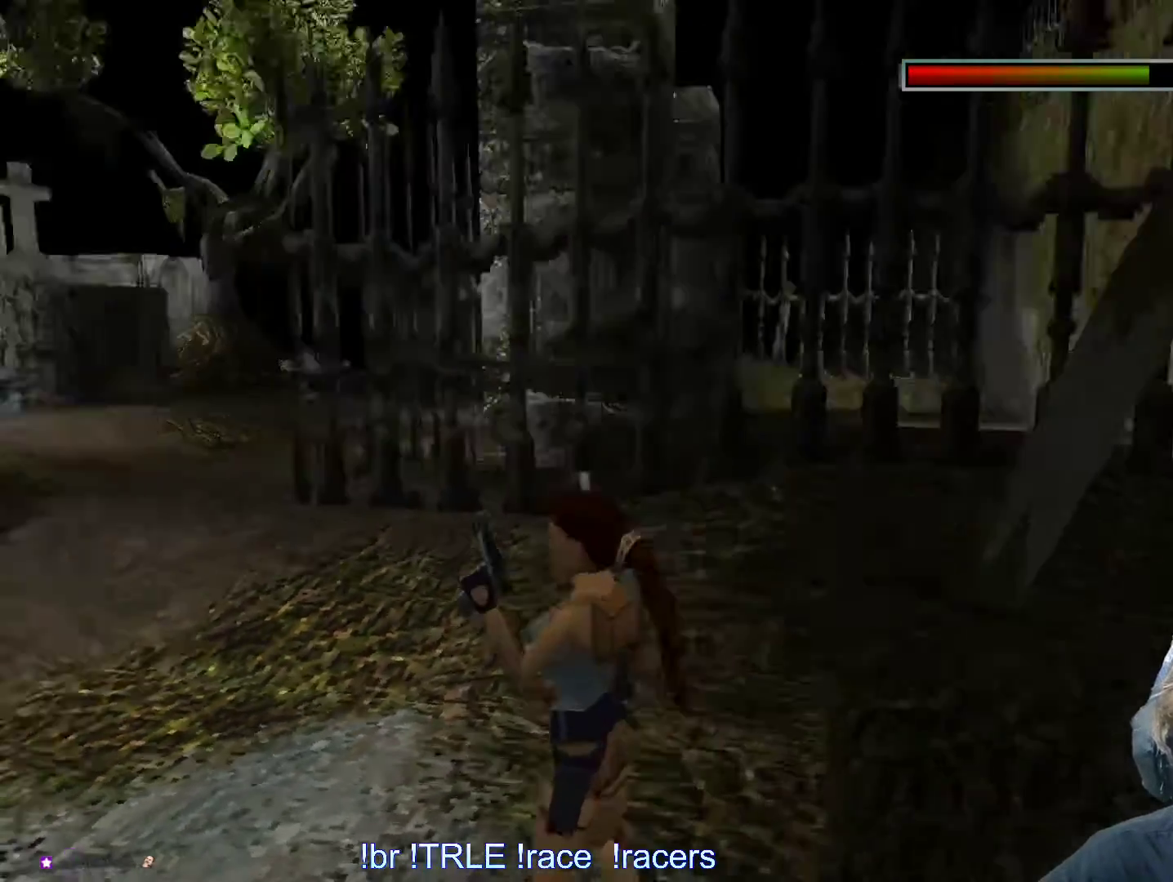
{"keys": ["alt", "left", "up"], "events": [[100, "left", "down"], [483, "alt", "down"]]}
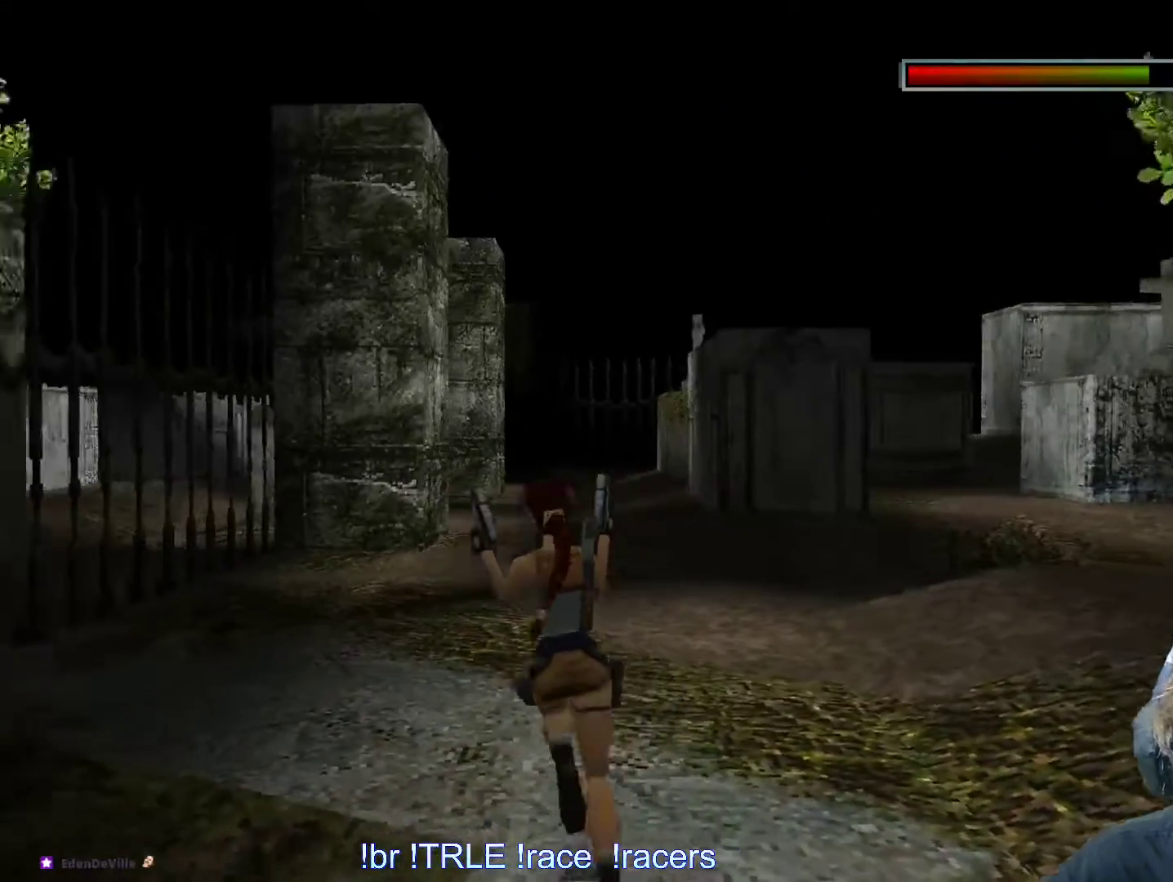
{"keys": ["alt", "up"], "events": [[17, "left", "up"]]}
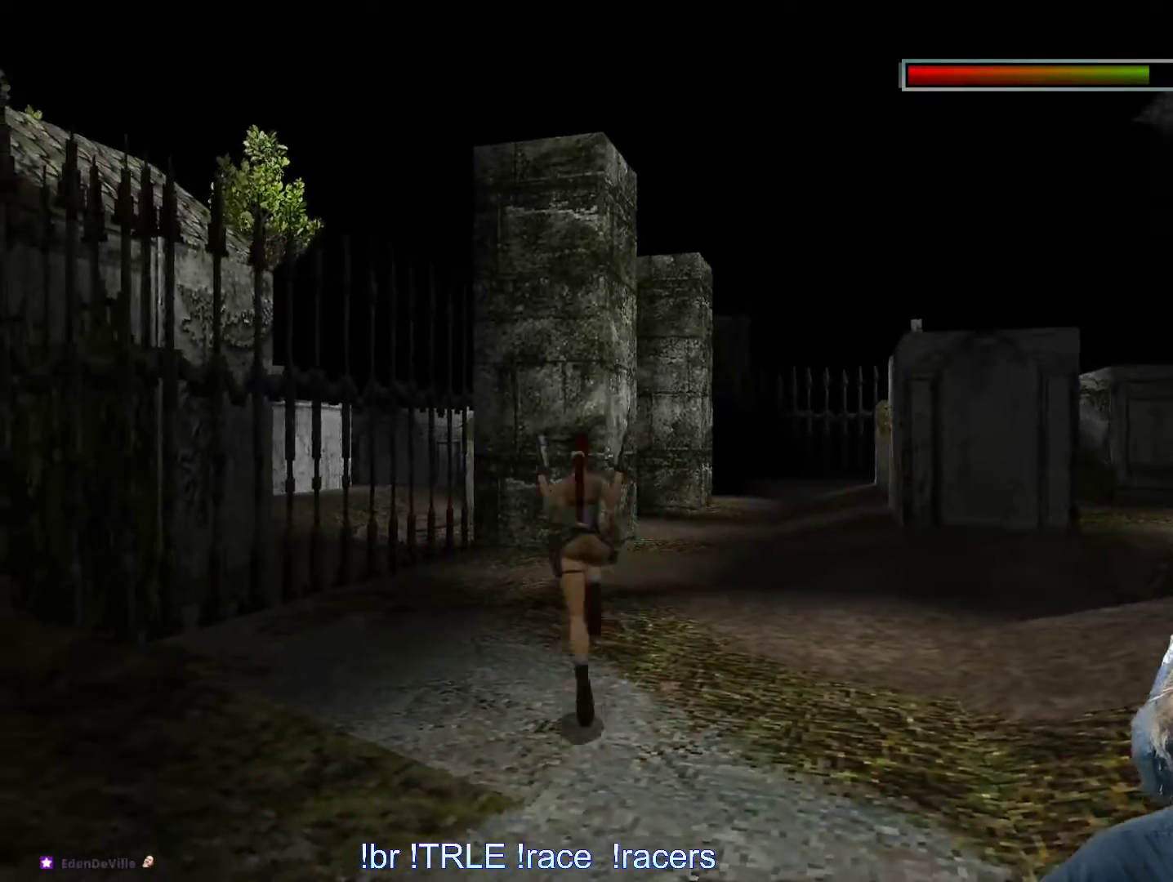
{"keys": ["right", "up"], "events": [[33, "right", "down"], [83, "alt", "up"]]}
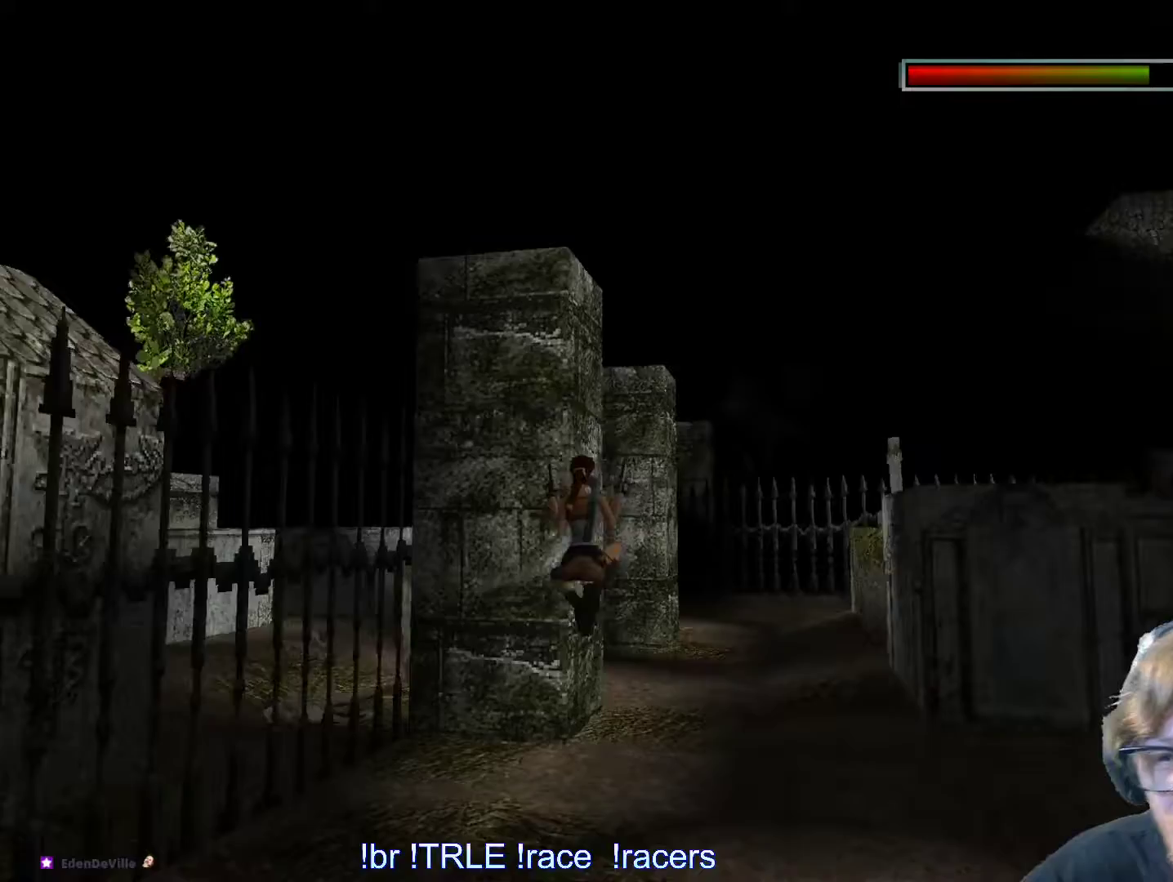
{"keys": ["right", "up"], "events": []}
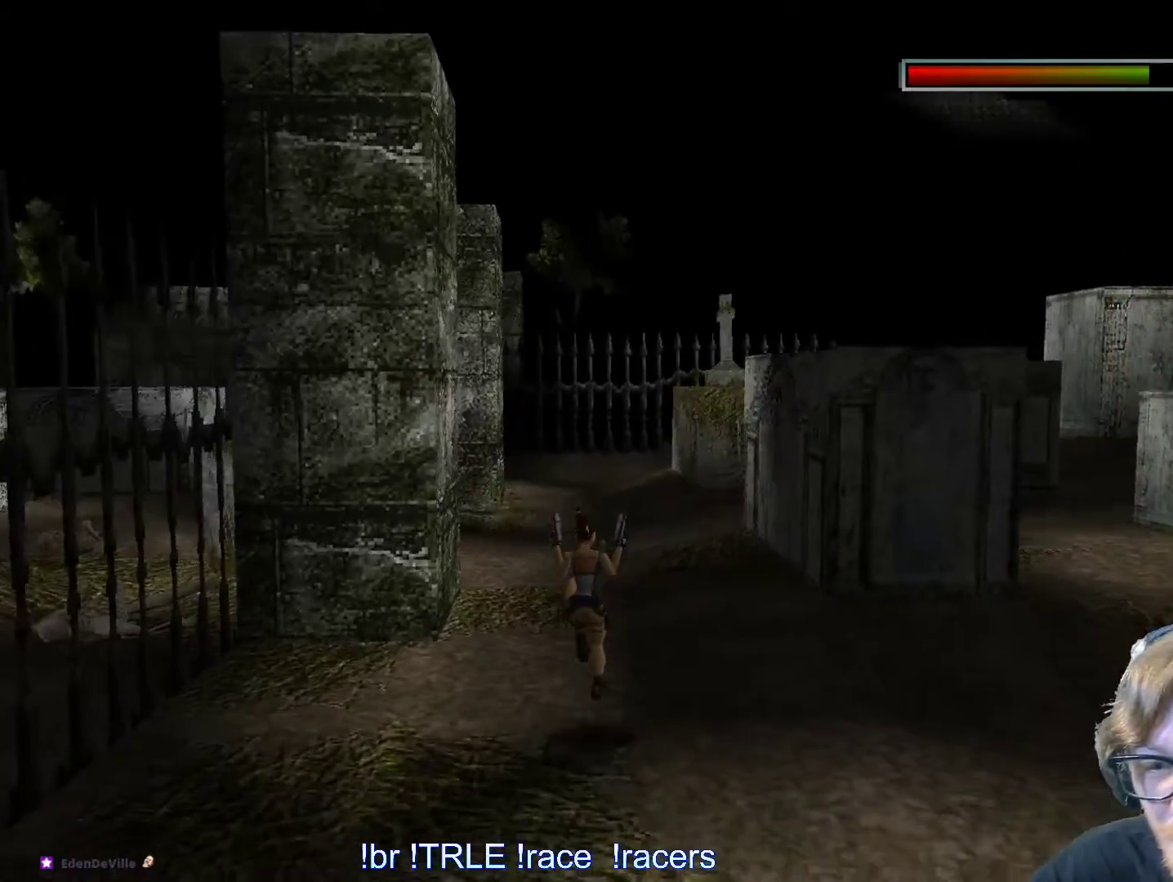
{"keys": ["alt", "up"], "events": [[200, "alt", "down"], [200, "right", "up"]]}
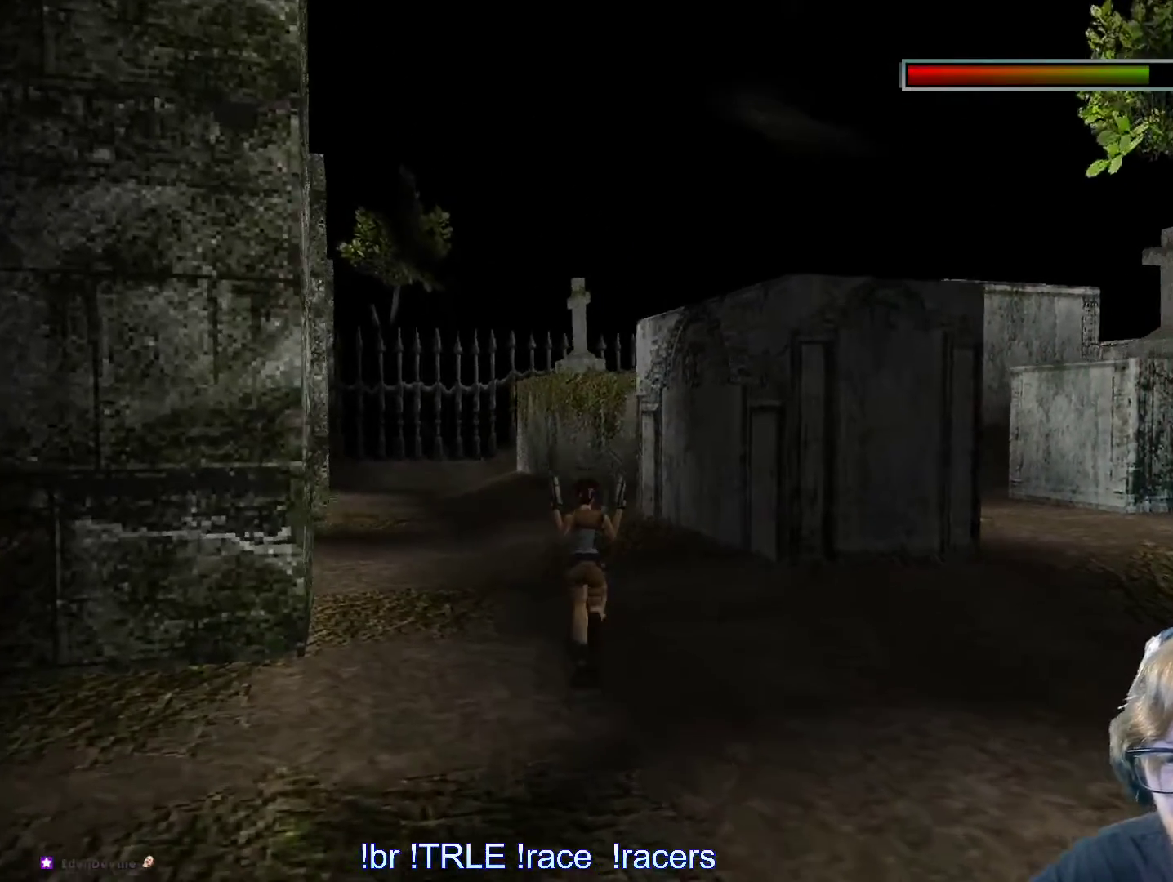
{"keys": ["left", "up"], "events": [[367, "left", "down"], [450, "alt", "up"]]}
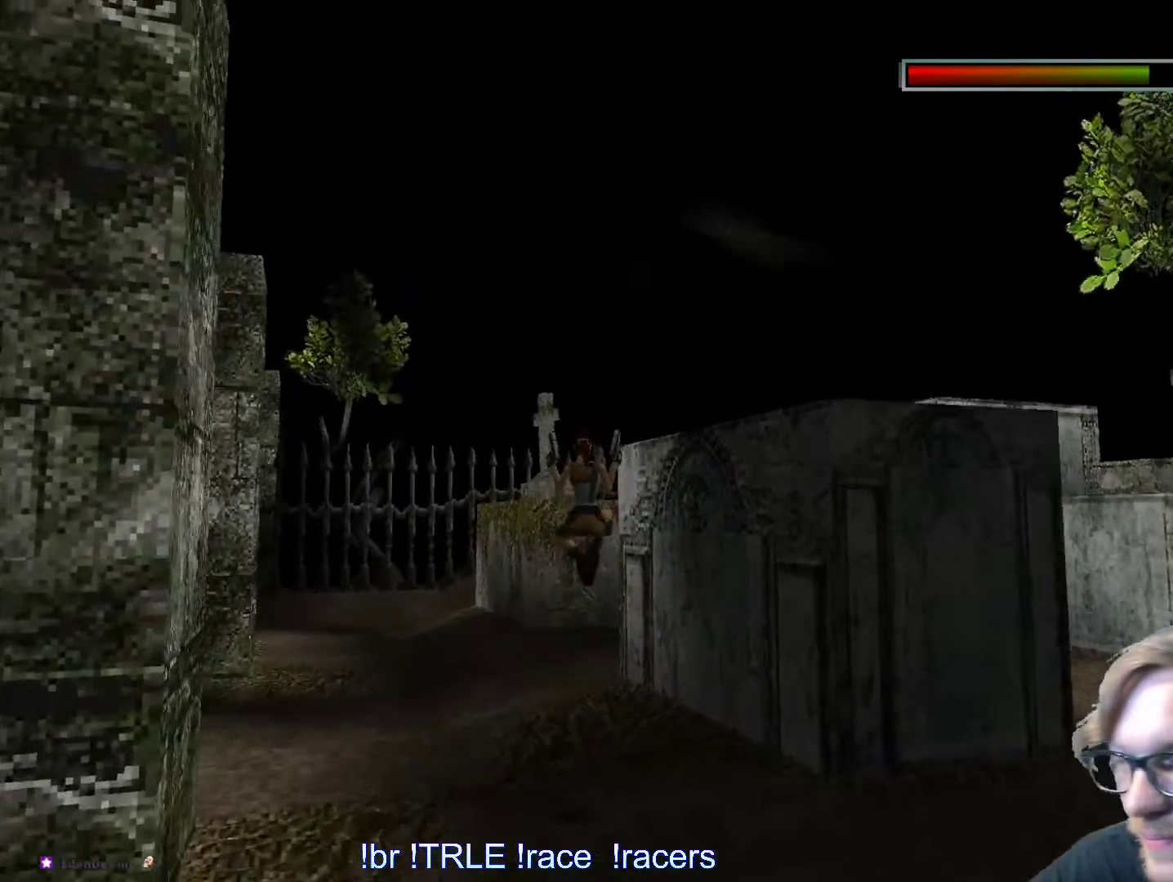
{"keys": ["left", "up"], "events": [[333, "left", "up"], [467, "left", "down"]]}
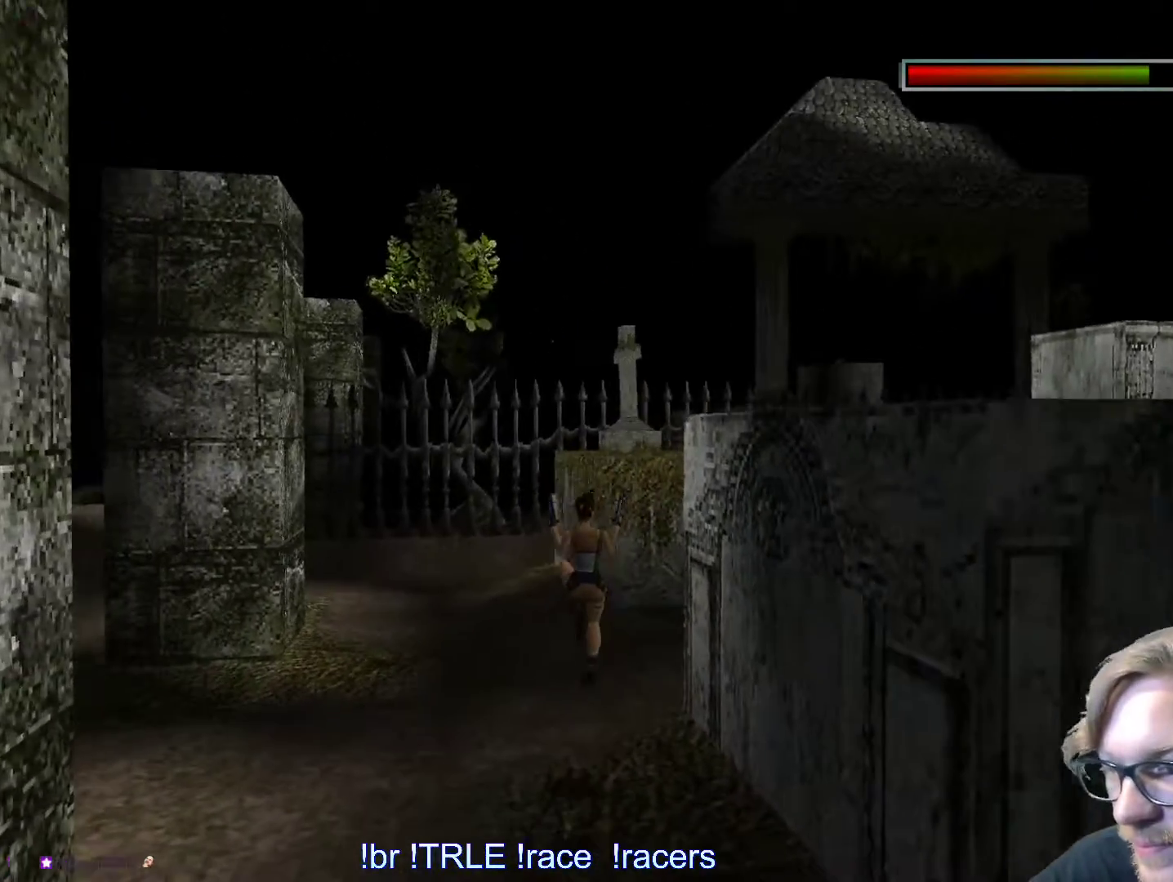
{"keys": ["up"], "events": [[217, "left", "up"]]}
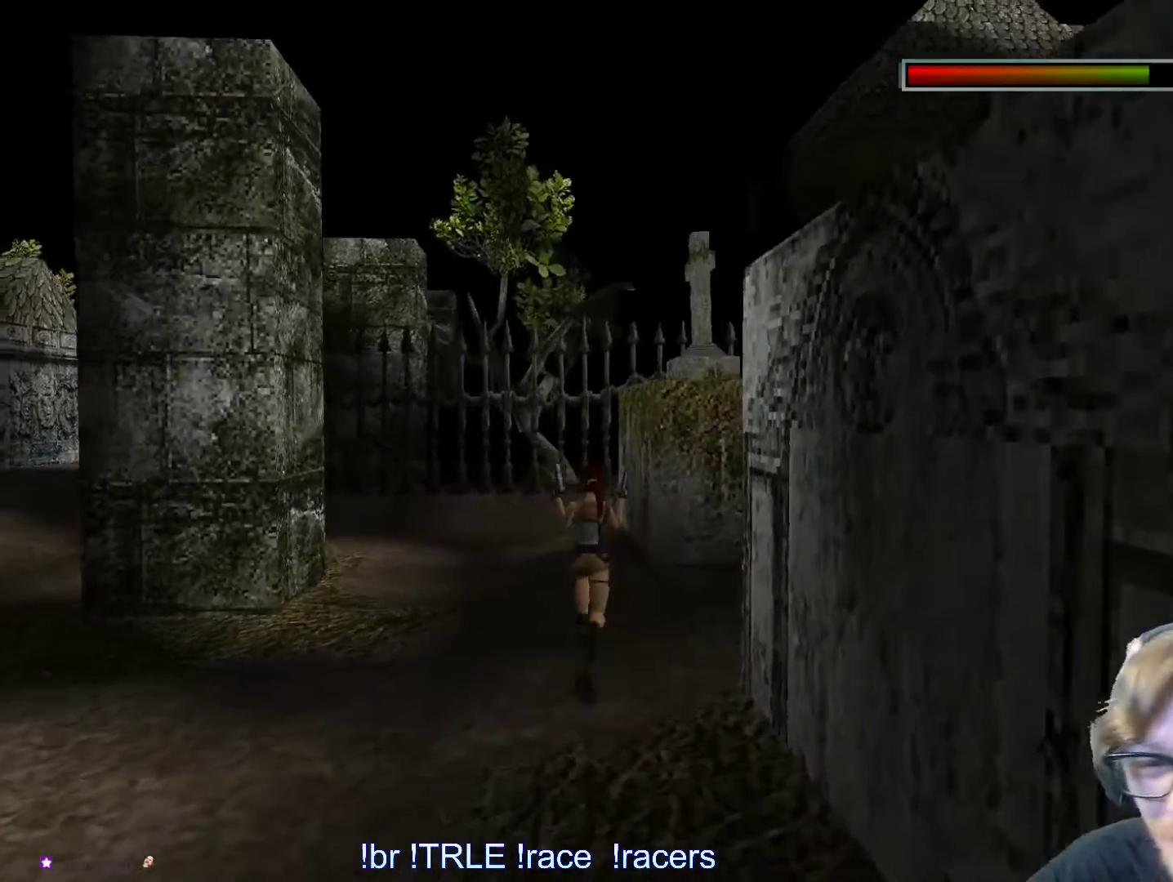
{"keys": ["right", "up"], "events": [[33, "left", "down"], [267, "left", "up"], [267, "right", "down"]]}
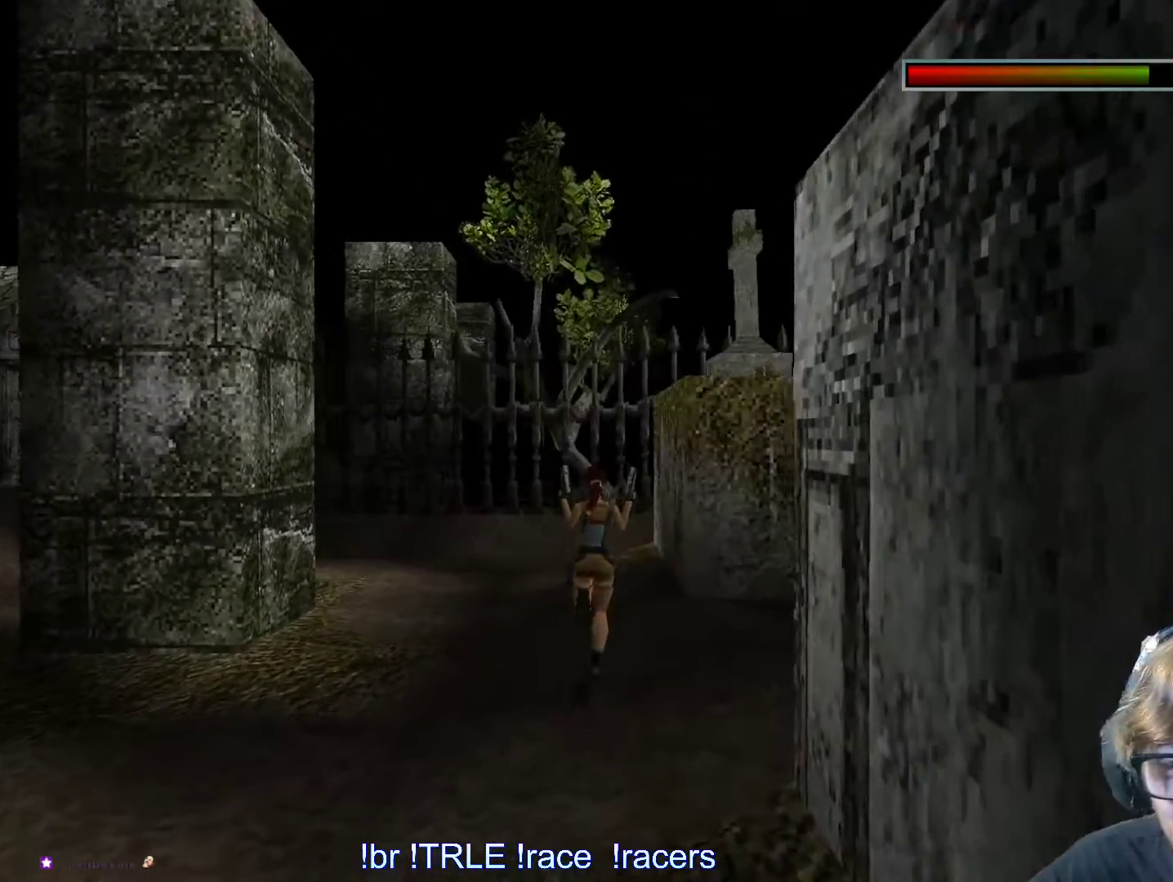
{"keys": ["right"], "events": [[50, "up", "up"]]}
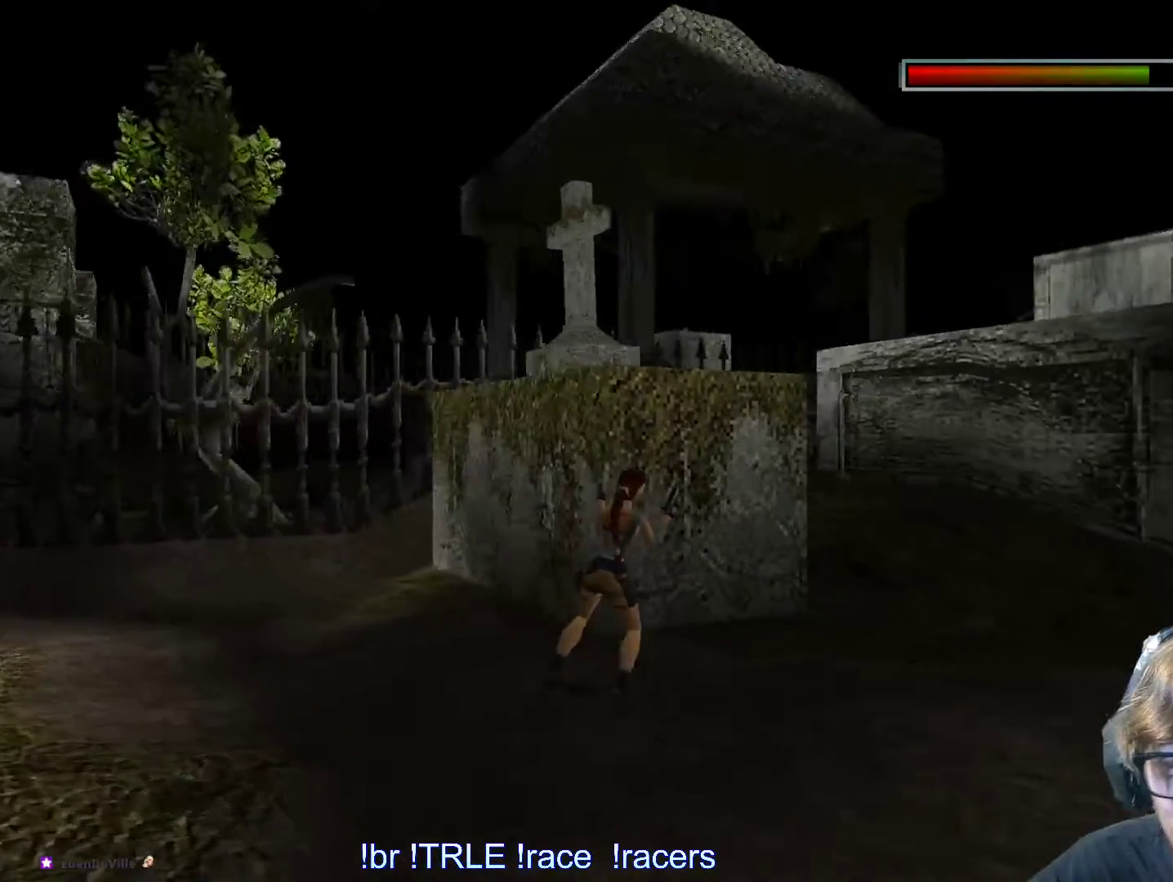
{"keys": ["look", "up"], "events": [[17, "look", "down"], [17, "right", "up"], [217, "up", "down"]]}
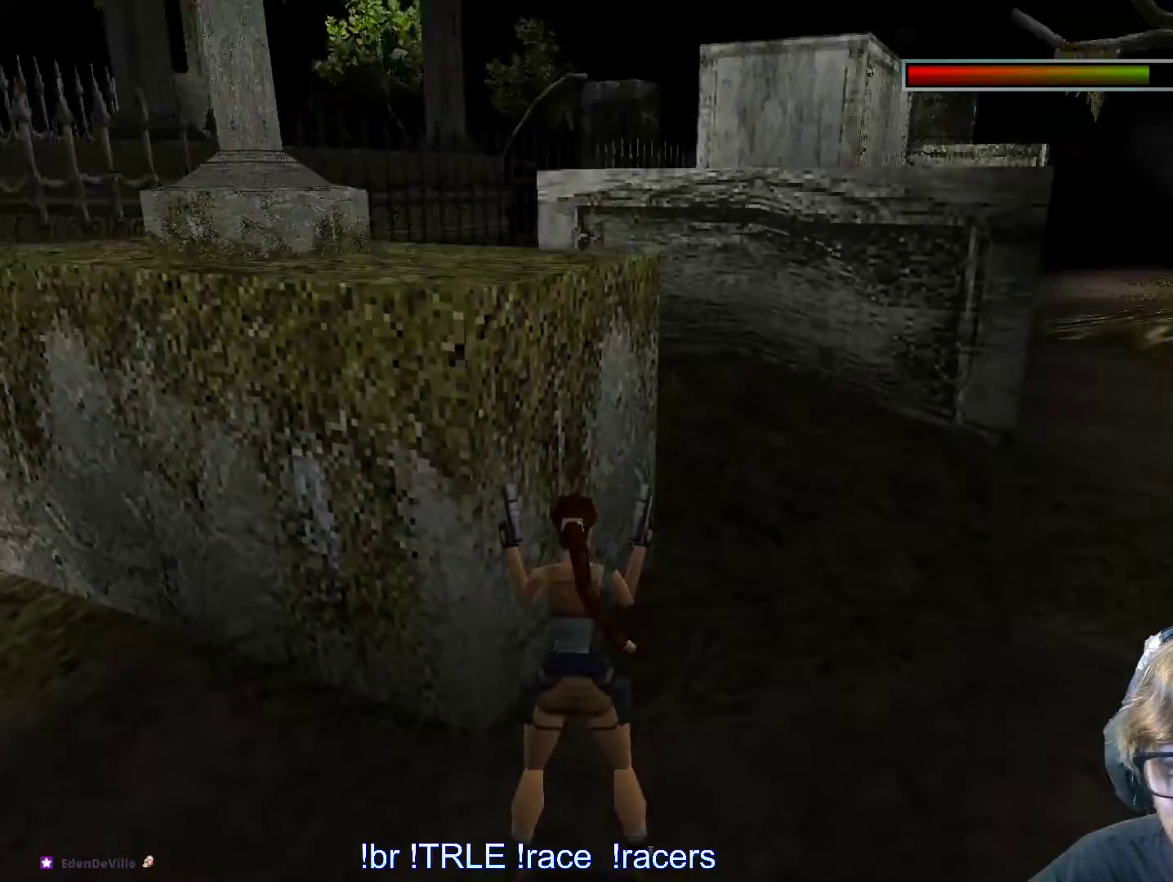
{"keys": ["right", "up"], "events": [[67, "up", "up"], [217, "look", "up"], [267, "up", "down"], [317, "right", "down"]]}
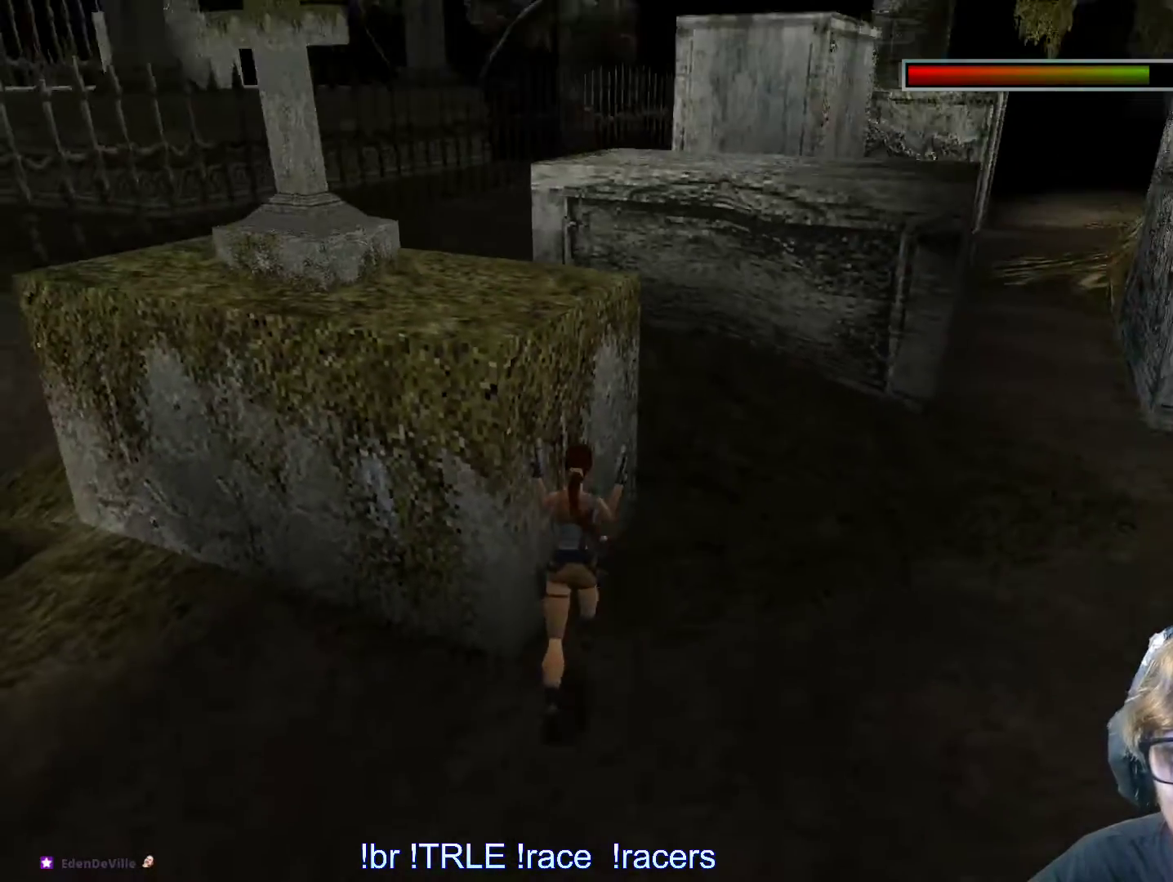
{"keys": ["up"], "events": [[467, "right", "up"]]}
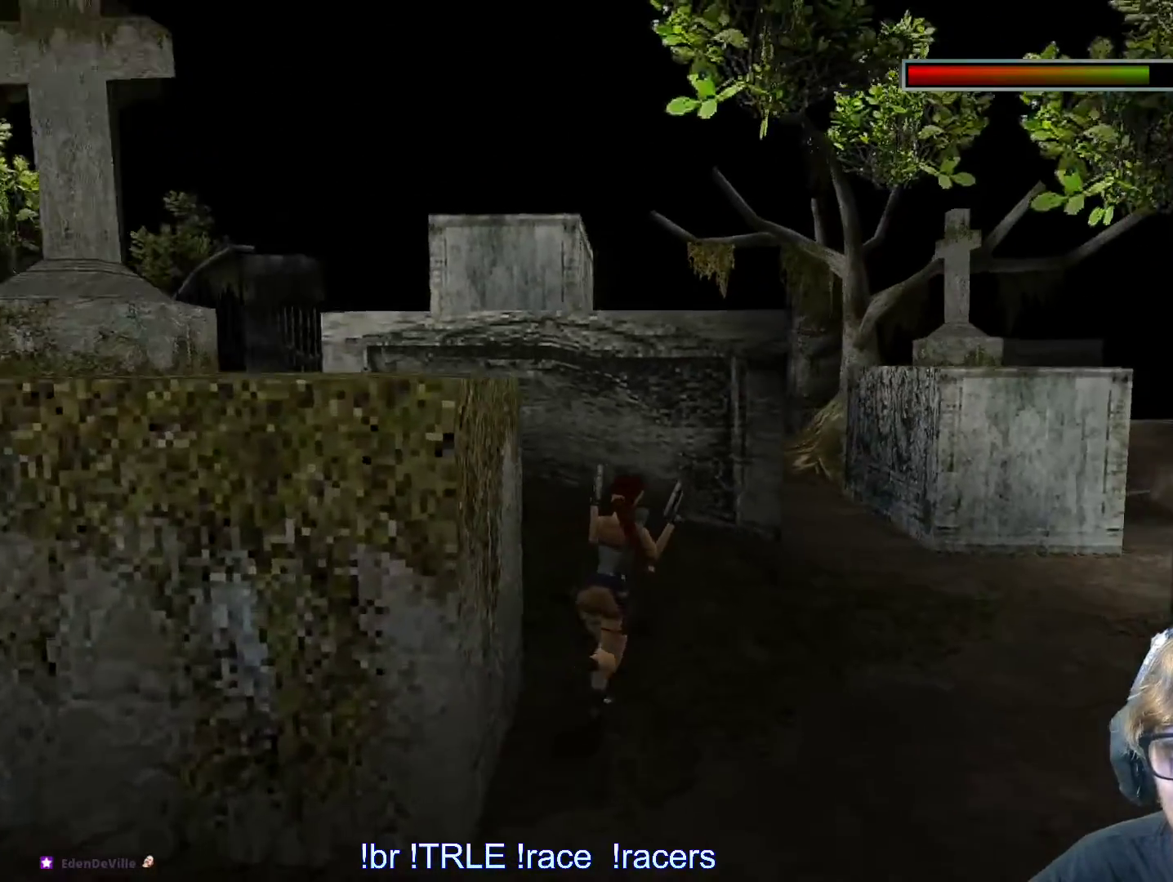
{"keys": ["left", "up"], "events": [[67, "left", "down"]]}